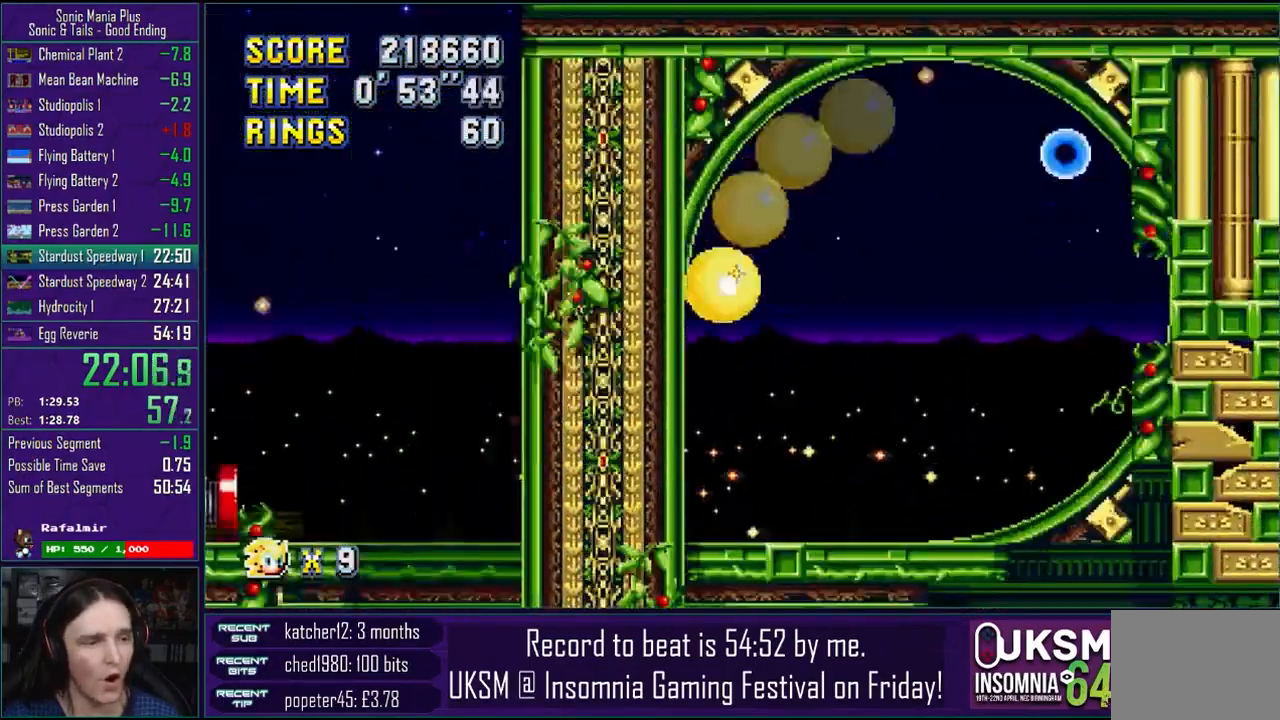
Gameplay with a controller (PlayStation layout); each line is a JSON object with the inputs held at the frame after it. "events" lists button and stick changes between this image and that frame as [ms after this image, input, new state], when the widget could be followed in between. Not read: R1.
{"buttons": [], "left_stick": "down-left", "right_stick": "center", "events": [[33, "CROSS", "down"], [100, "CROSS", "up"], [200, "left_stick", "down-left"]]}
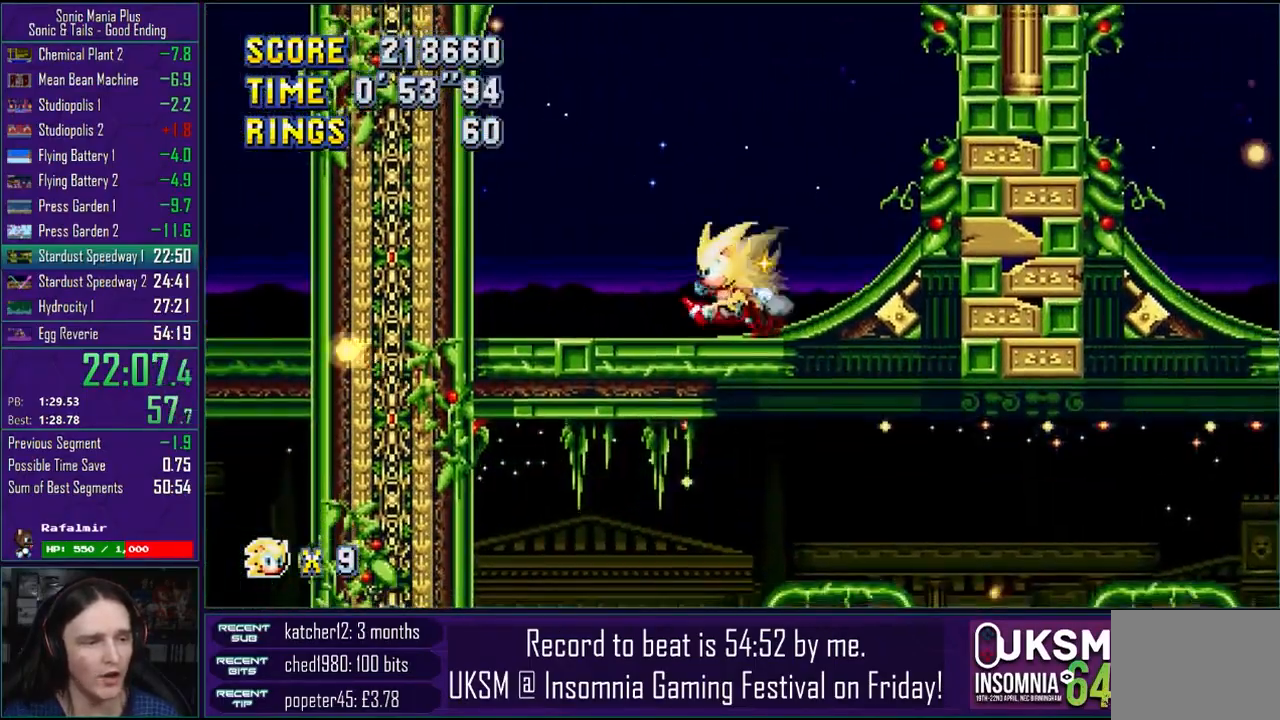
{"buttons": [], "left_stick": "right", "right_stick": "center", "events": [[217, "left_stick", "center"], [300, "left_stick", "right"]]}
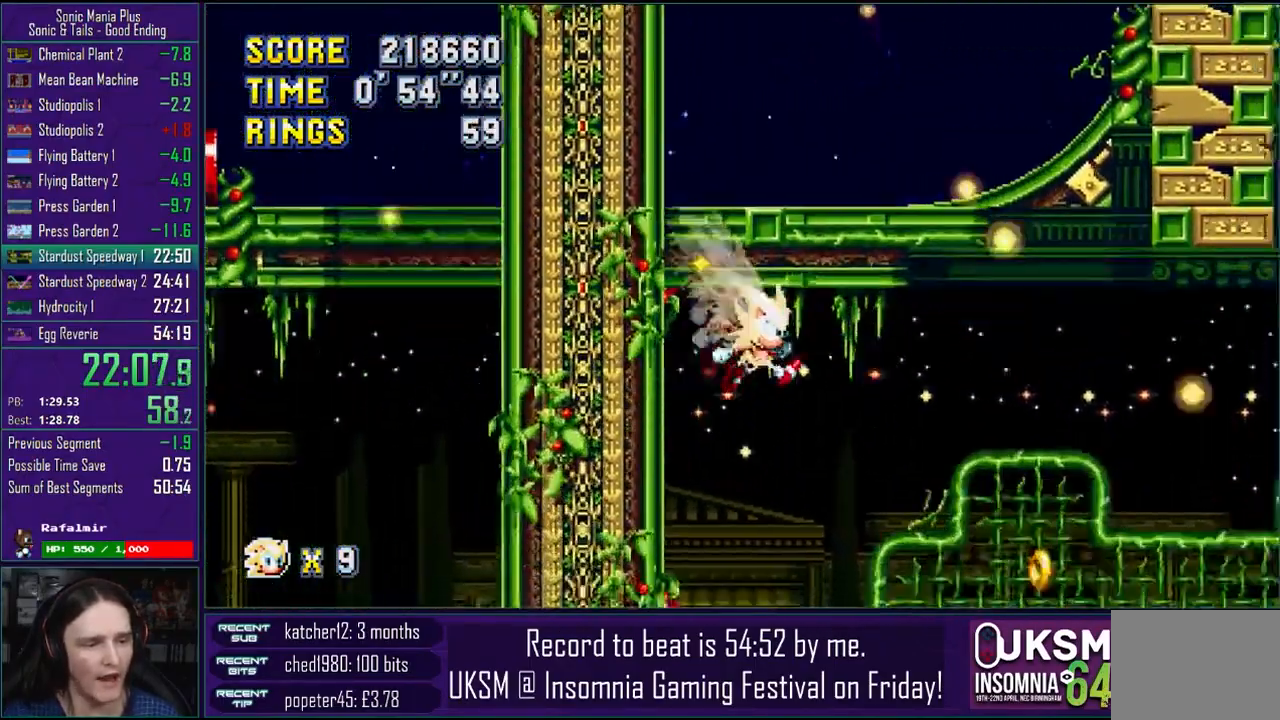
{"buttons": [], "left_stick": "down-left", "right_stick": "center", "events": [[267, "left_stick", "down-left"], [283, "CROSS", "down"], [383, "CROSS", "up"]]}
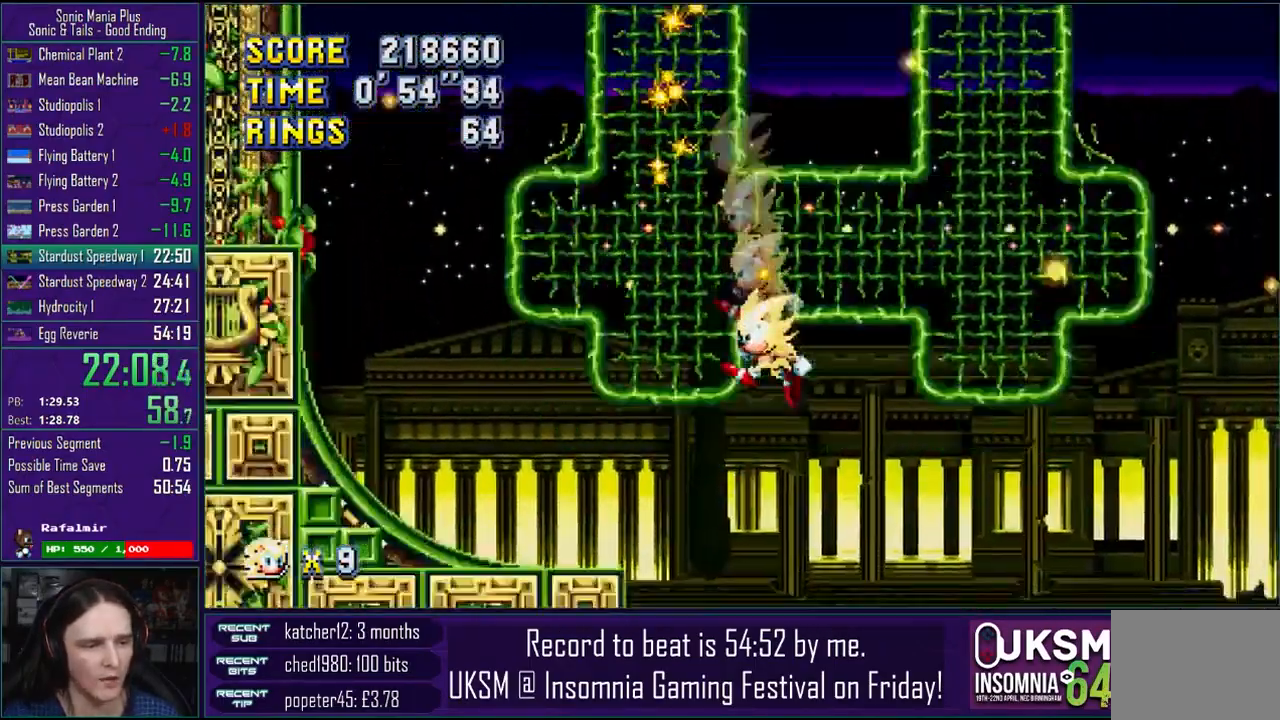
{"buttons": [], "left_stick": "left", "right_stick": "center", "events": [[250, "left_stick", "center"], [417, "CROSS", "down"], [450, "left_stick", "left"], [500, "CROSS", "up"]]}
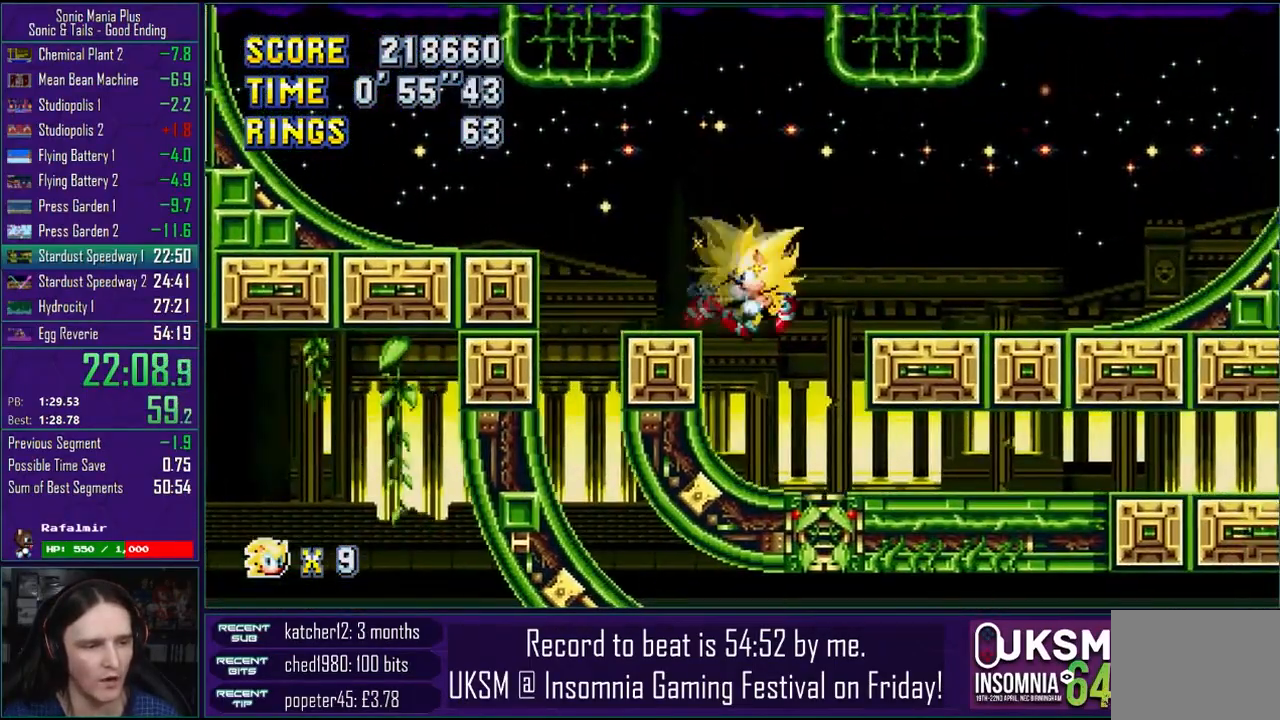
{"buttons": [], "left_stick": "right", "right_stick": "center", "events": [[100, "left_stick", "center"], [117, "CROSS", "down"], [250, "CROSS", "up"], [267, "left_stick", "right"]]}
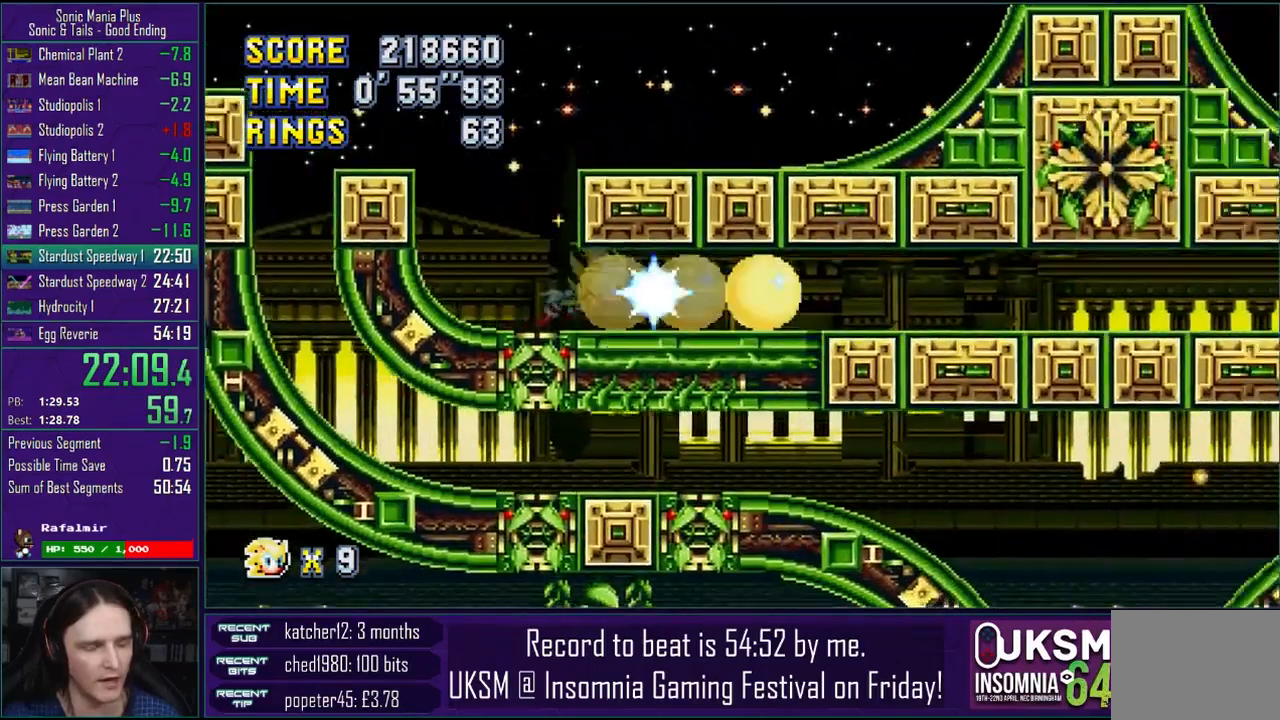
{"buttons": [], "left_stick": "right", "right_stick": "center", "events": []}
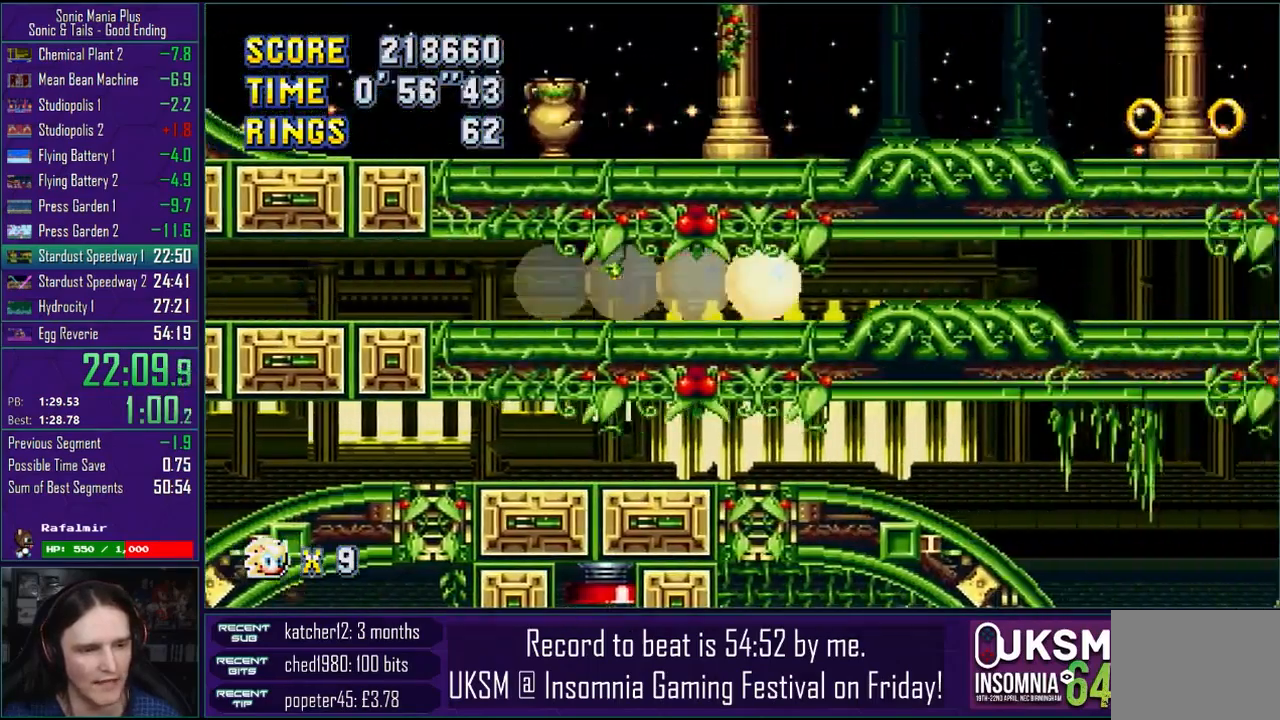
{"buttons": [], "left_stick": "right", "right_stick": "center", "events": []}
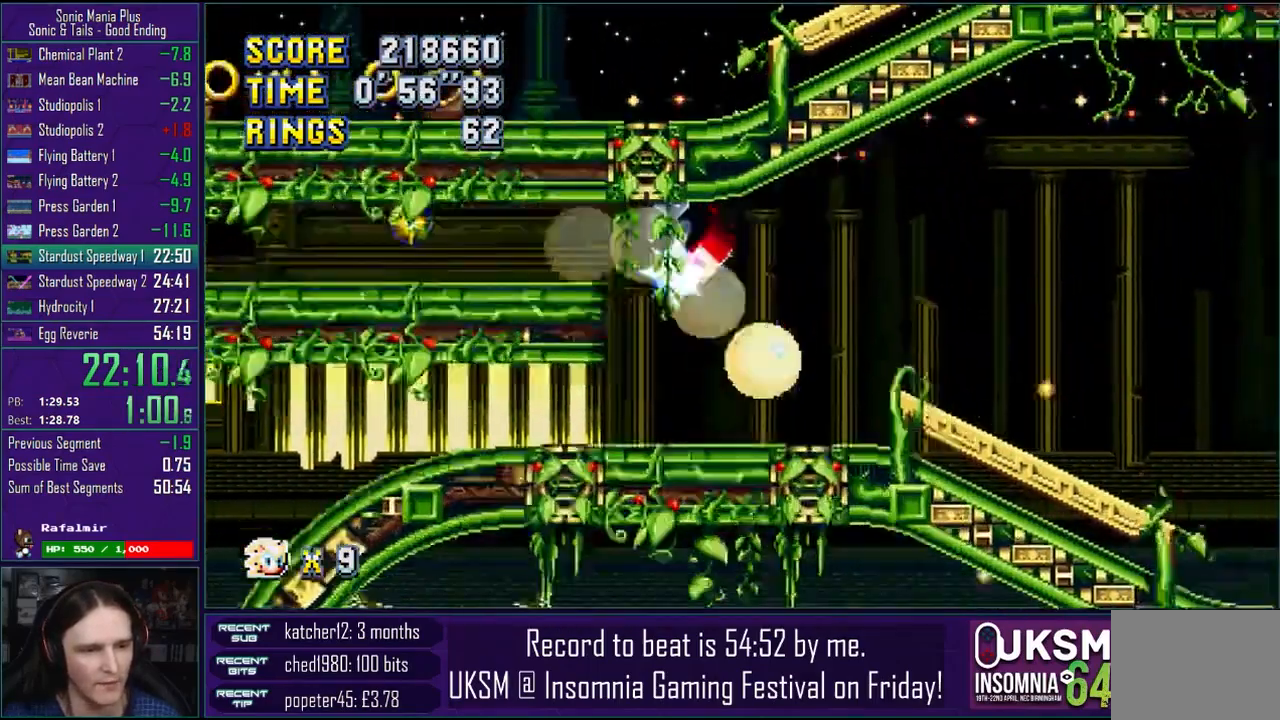
{"buttons": ["CROSS"], "left_stick": "right", "right_stick": "center", "events": [[450, "CROSS", "down"]]}
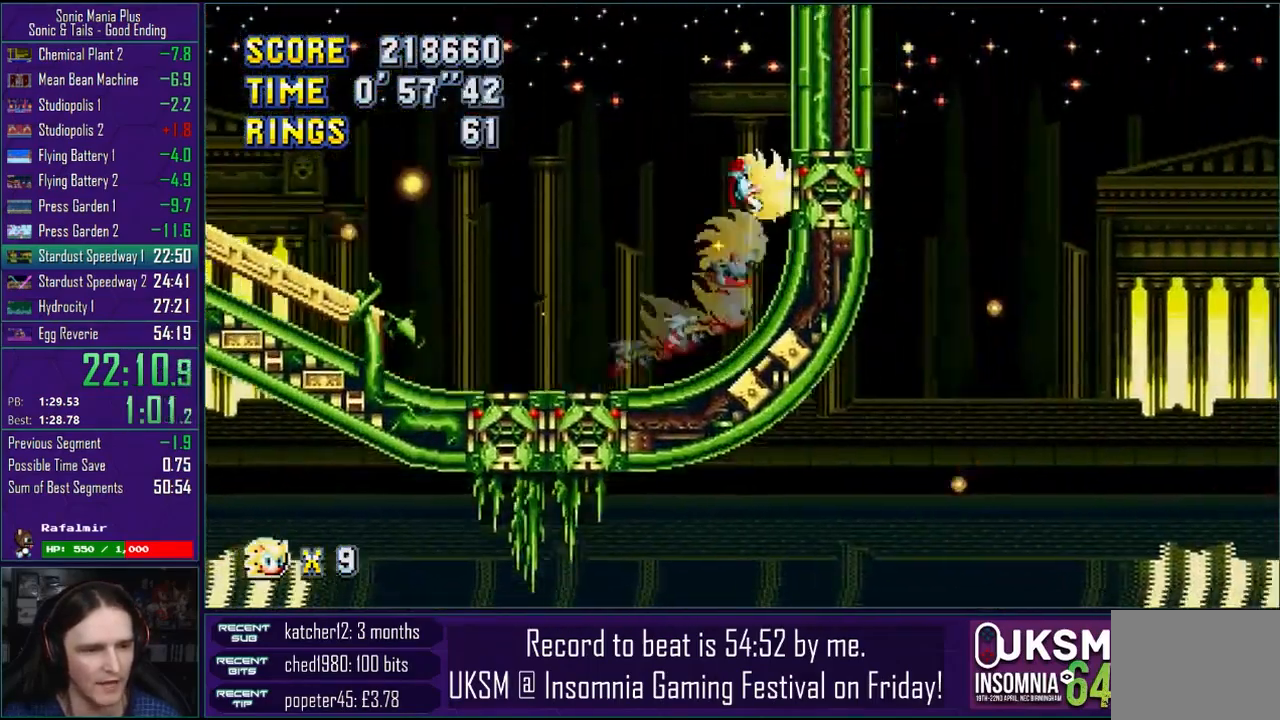
{"buttons": ["CROSS"], "left_stick": "right", "right_stick": "center", "events": [[383, "CROSS", "up"], [433, "CROSS", "down"]]}
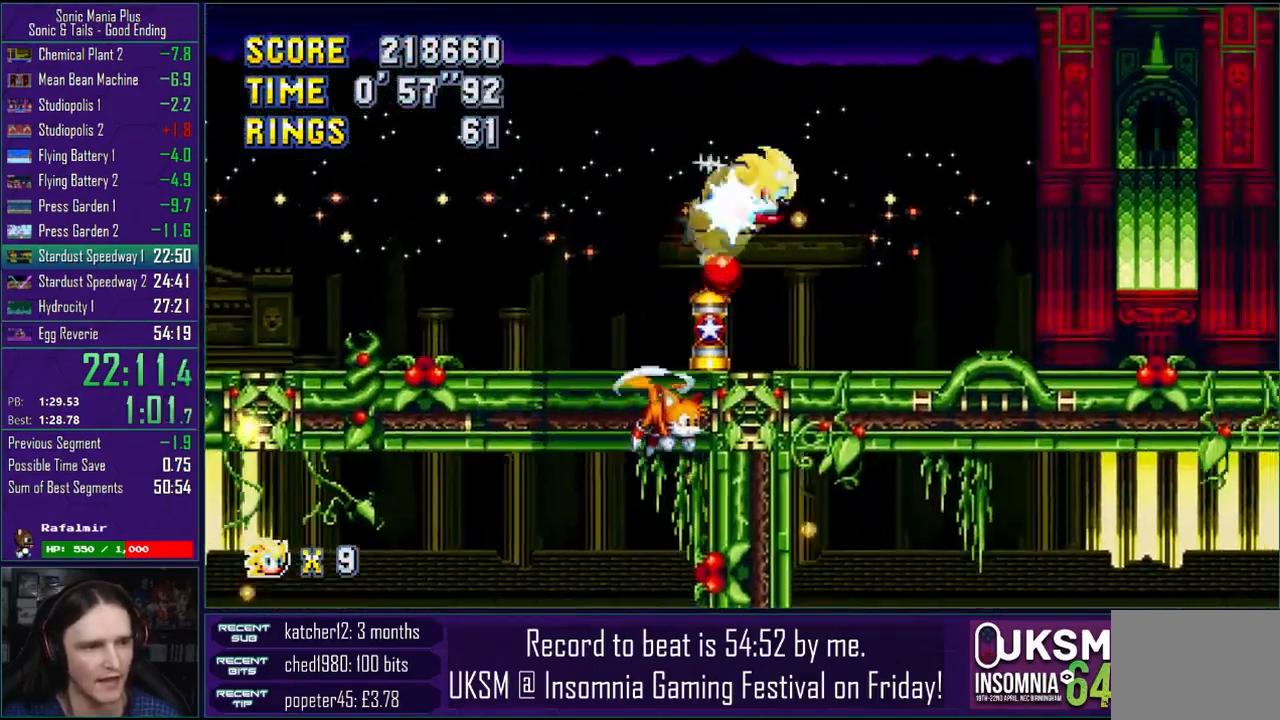
{"buttons": ["CROSS"], "left_stick": "right", "right_stick": "center", "events": []}
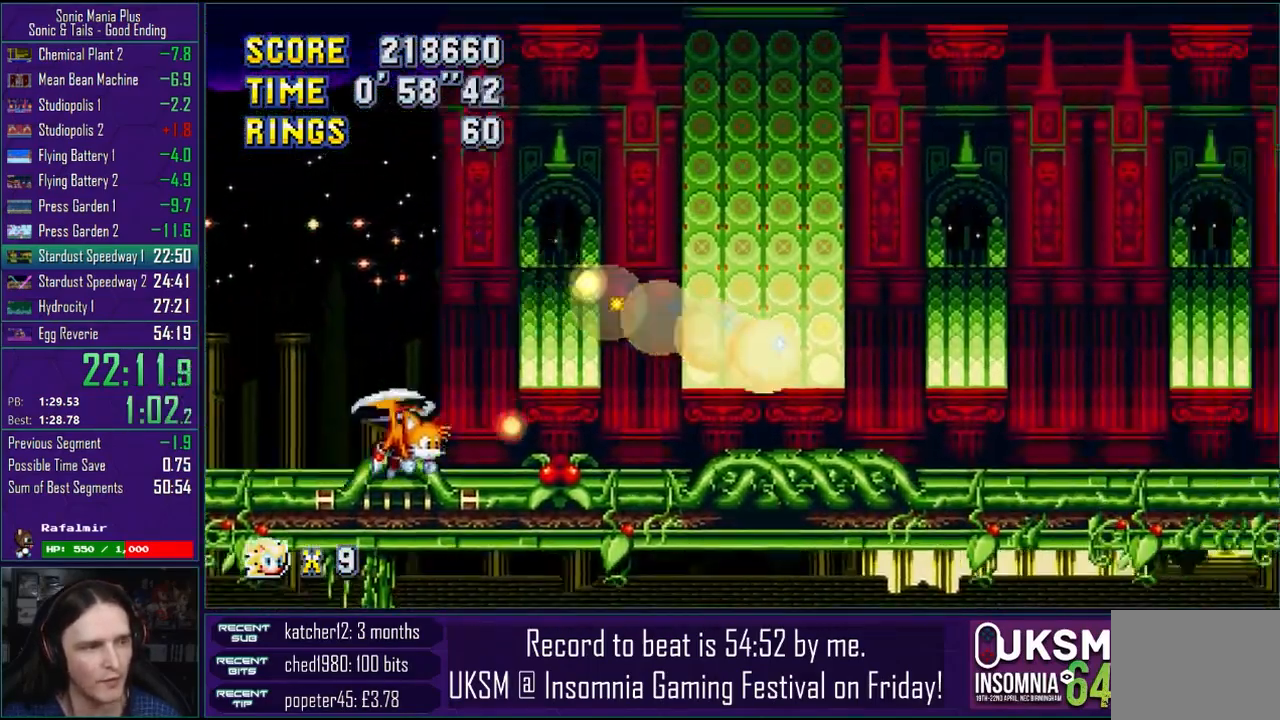
{"buttons": [], "left_stick": "right", "right_stick": "center", "events": [[300, "CROSS", "up"]]}
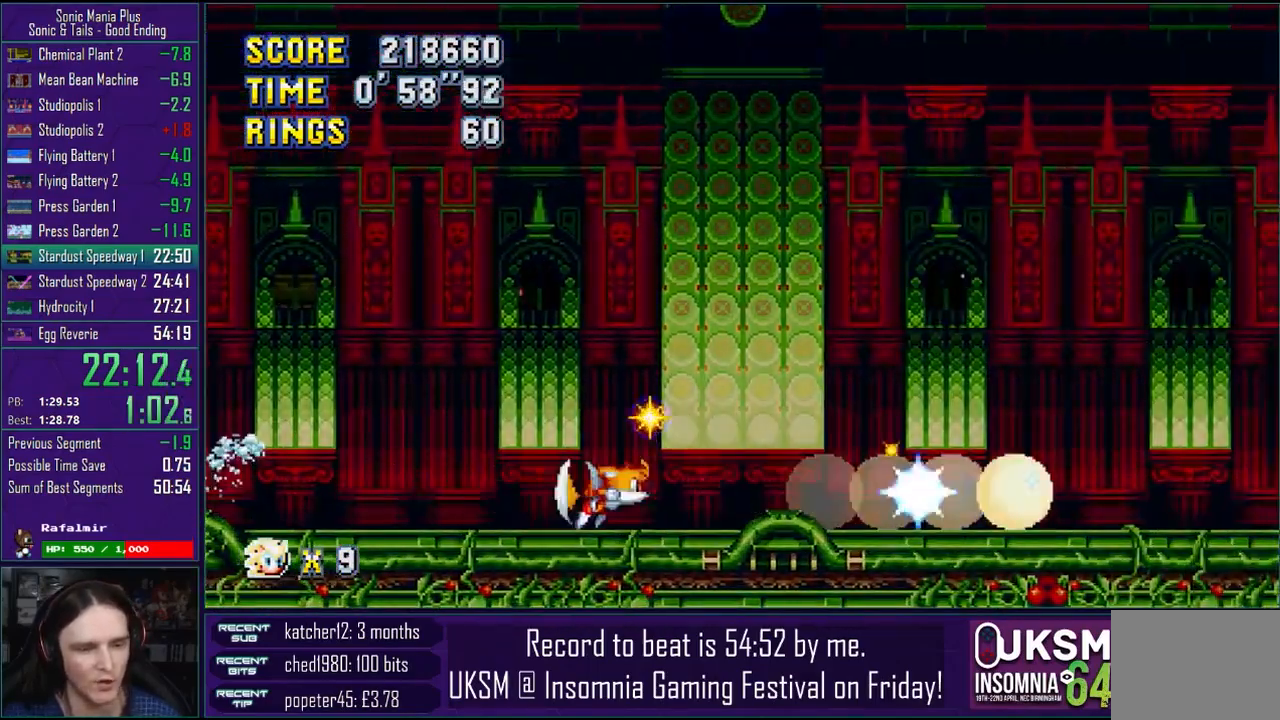
{"buttons": [], "left_stick": "down-left", "right_stick": "center", "events": [[217, "CROSS", "down"], [217, "left_stick", "down-left"], [250, "CROSS", "up"]]}
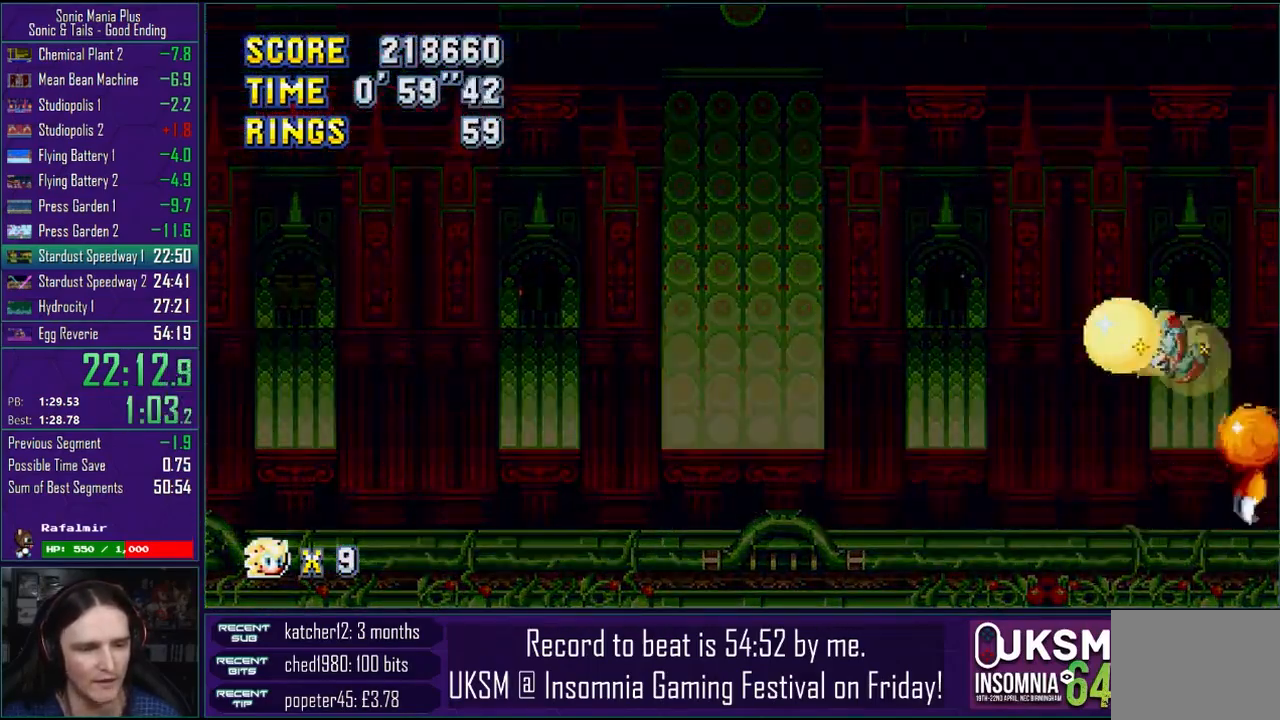
{"buttons": [], "left_stick": "right", "right_stick": "center", "events": [[67, "left_stick", "down"], [167, "left_stick", "center"], [300, "left_stick", "right"]]}
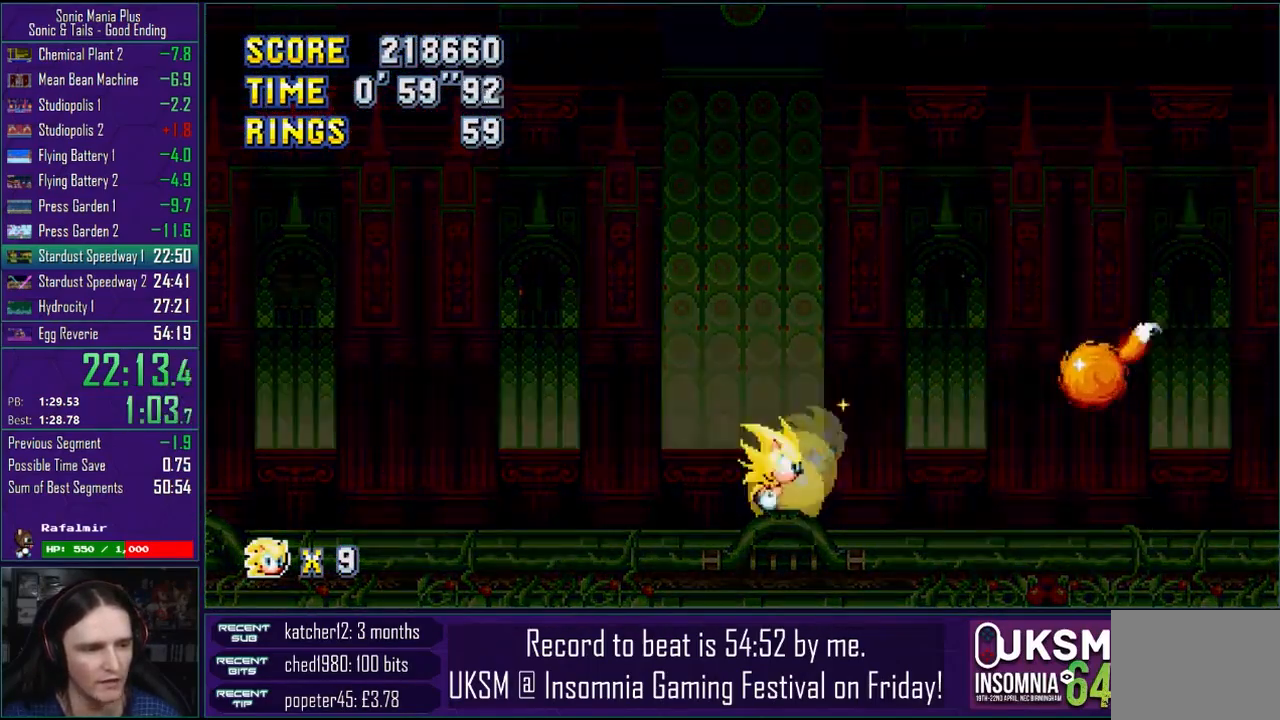
{"buttons": [], "left_stick": "center", "right_stick": "center", "events": [[400, "left_stick", "center"]]}
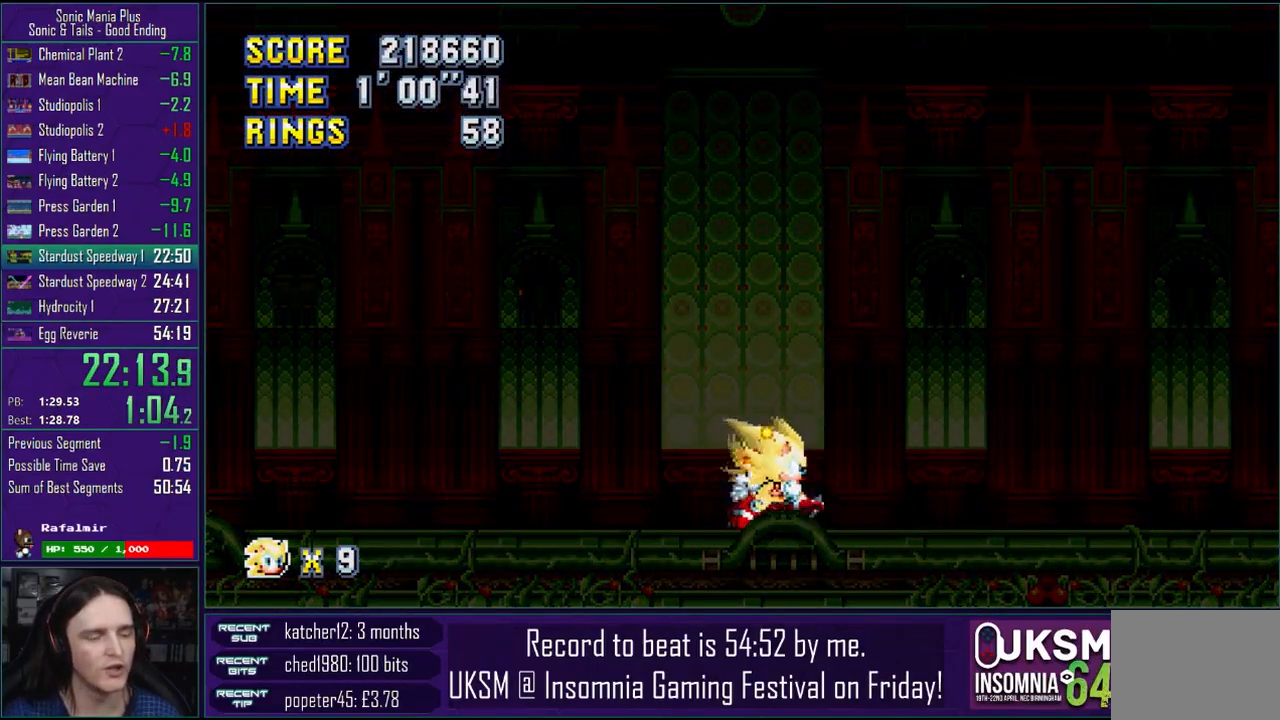
{"buttons": [], "left_stick": "center", "right_stick": "center", "events": []}
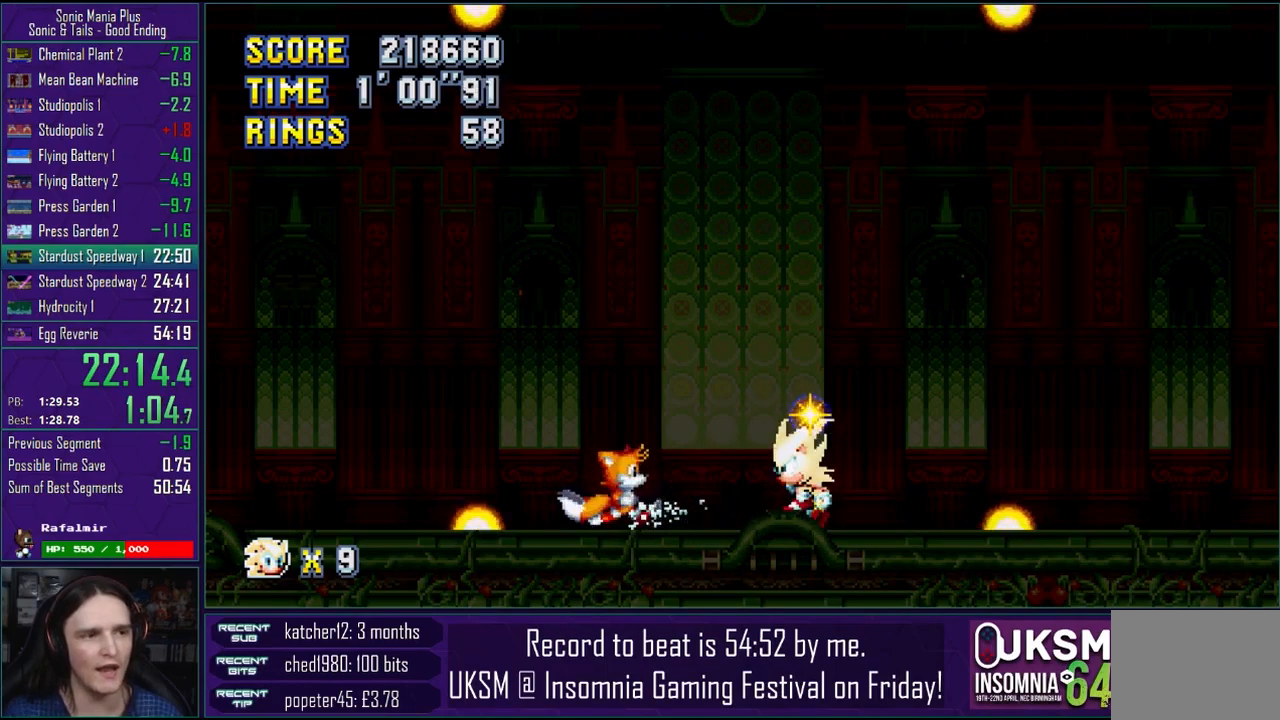
{"buttons": [], "left_stick": "center", "right_stick": "center", "events": [[417, "left_stick", "left"], [483, "left_stick", "center"]]}
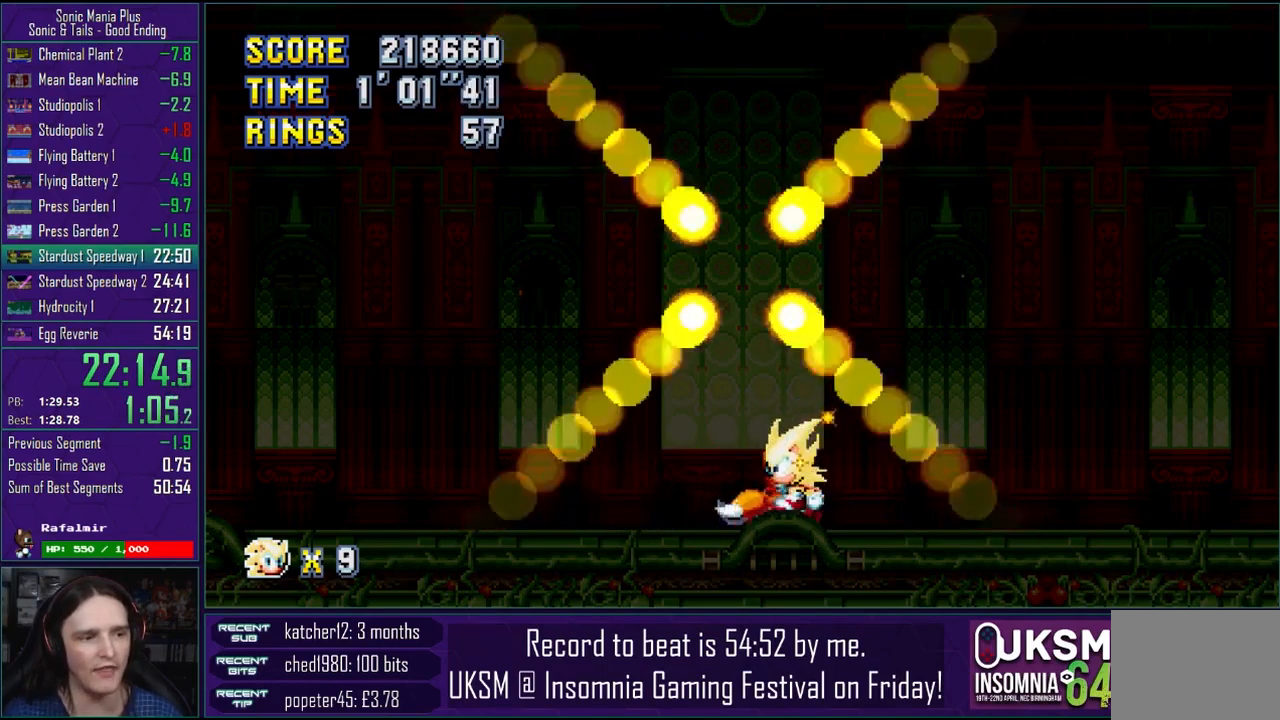
{"buttons": [], "left_stick": "center", "right_stick": "center", "events": [[233, "left_stick", "left"], [283, "left_stick", "center"]]}
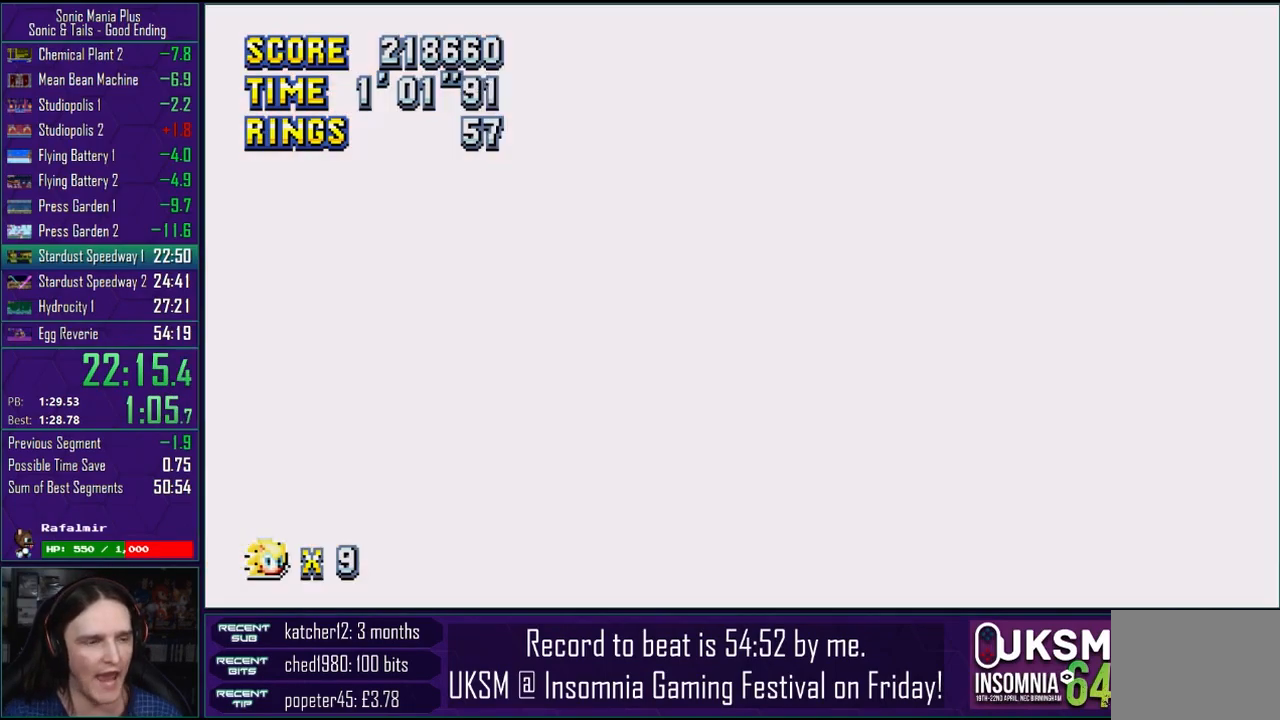
{"buttons": [], "left_stick": "center", "right_stick": "center", "events": [[250, "CROSS", "down"], [367, "CROSS", "up"]]}
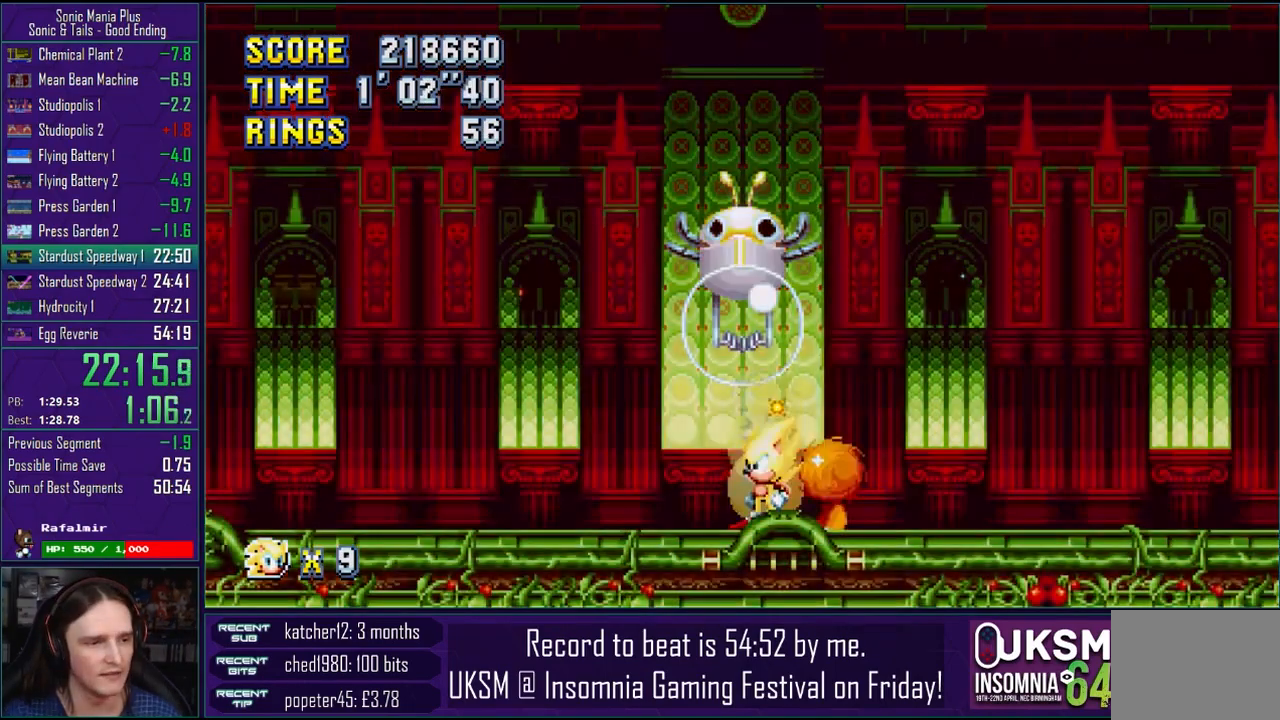
{"buttons": [], "left_stick": "center", "right_stick": "center", "events": [[317, "CROSS", "down"], [417, "CROSS", "up"]]}
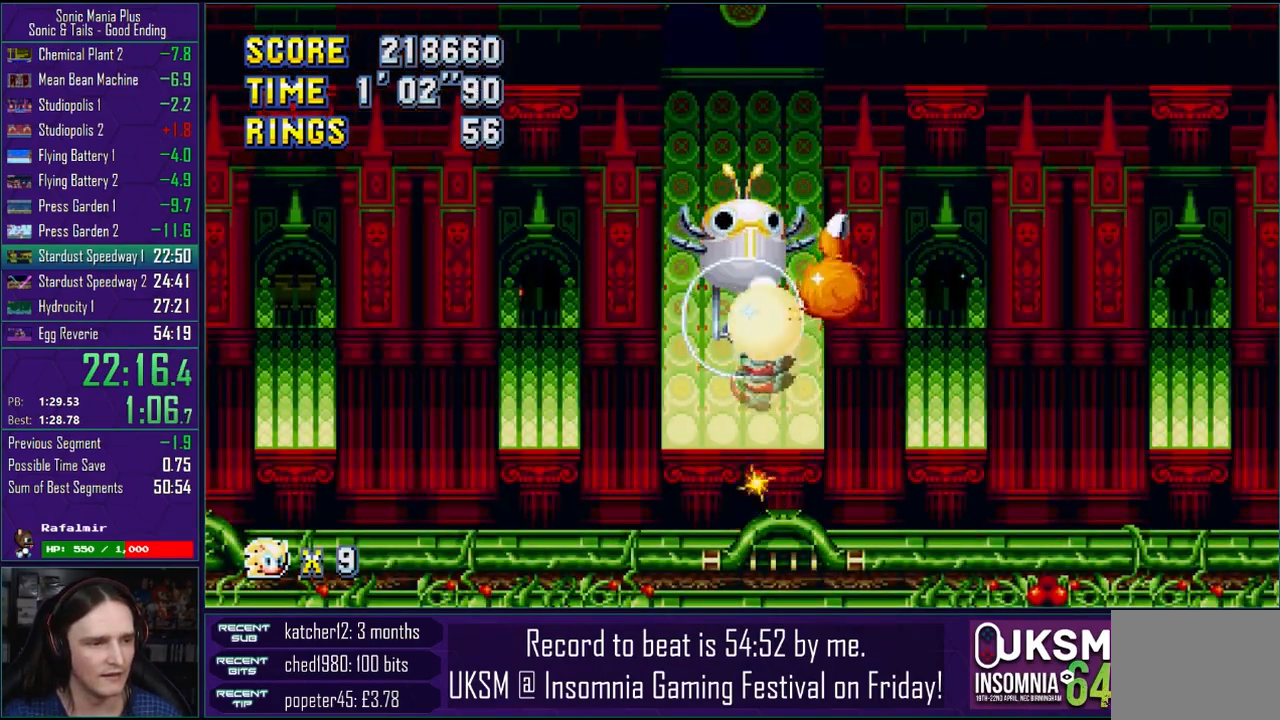
{"buttons": [], "left_stick": "center", "right_stick": "center", "events": [[17, "CROSS", "down"], [117, "CROSS", "up"], [200, "CROSS", "down"], [300, "CROSS", "up"], [417, "CROSS", "down"], [483, "CROSS", "up"]]}
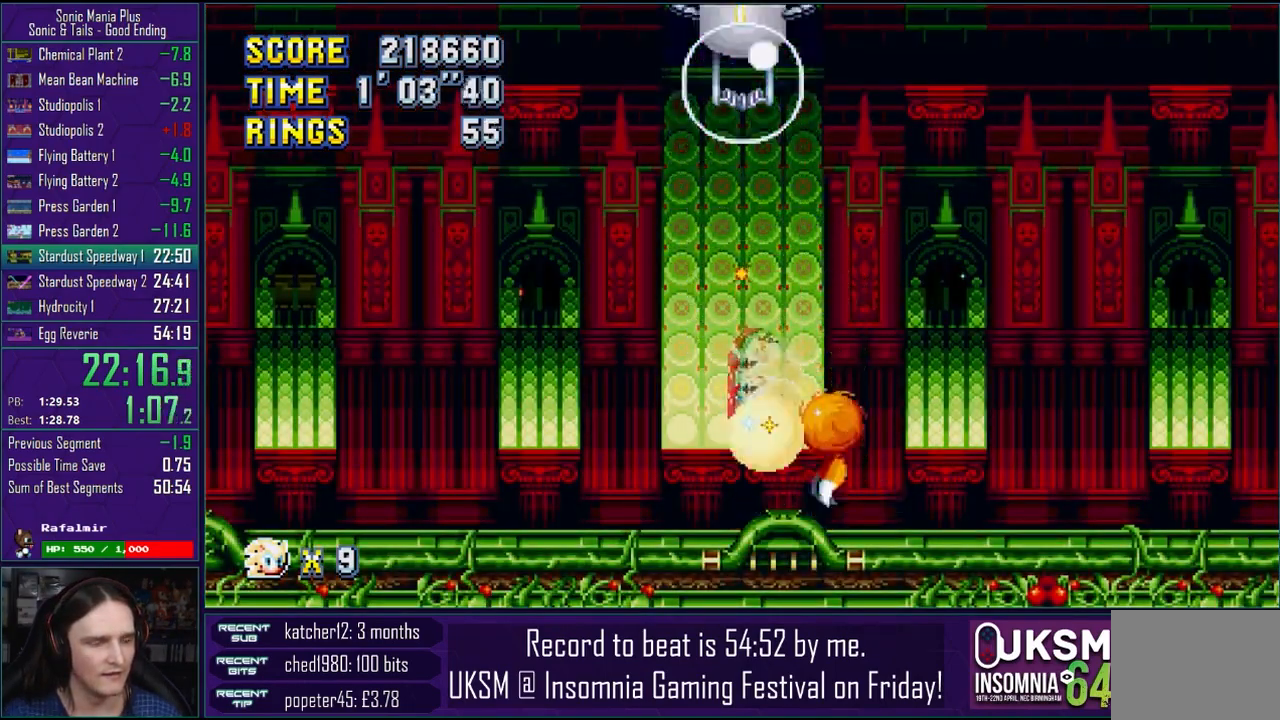
{"buttons": [], "left_stick": "center", "right_stick": "center", "events": []}
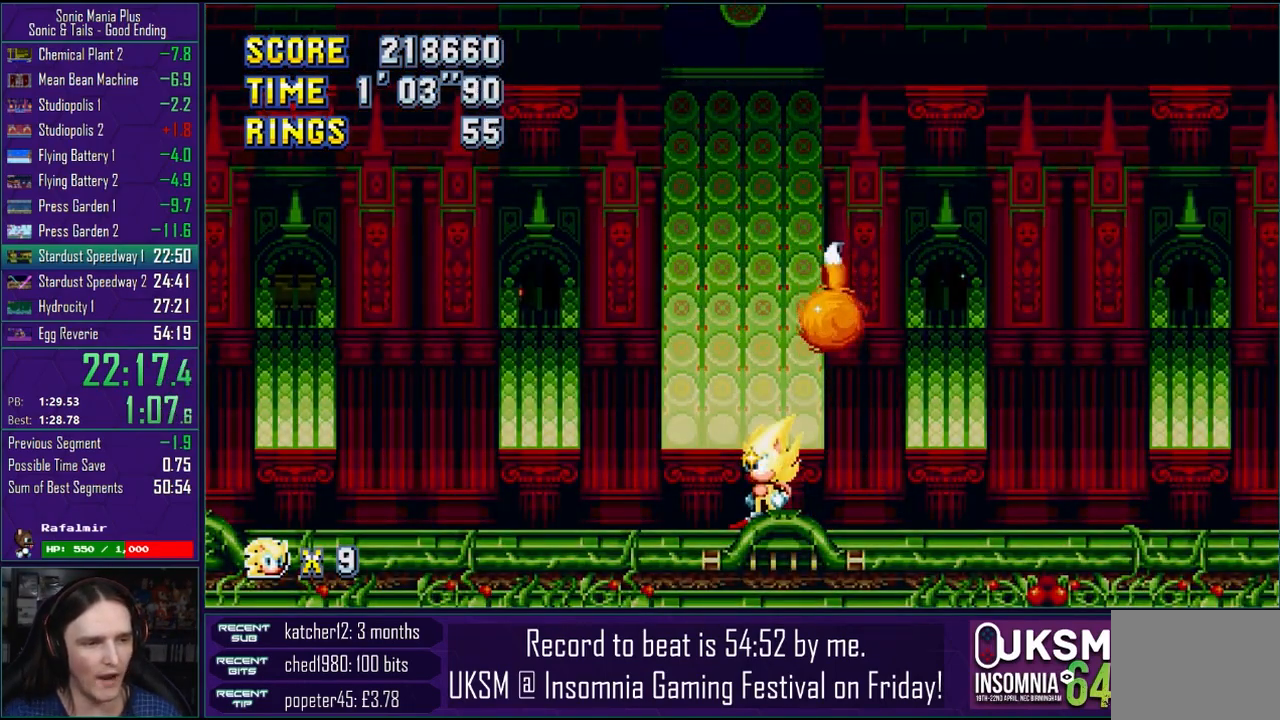
{"buttons": [], "left_stick": "down-right", "right_stick": "center", "events": [[500, "left_stick", "down-right"]]}
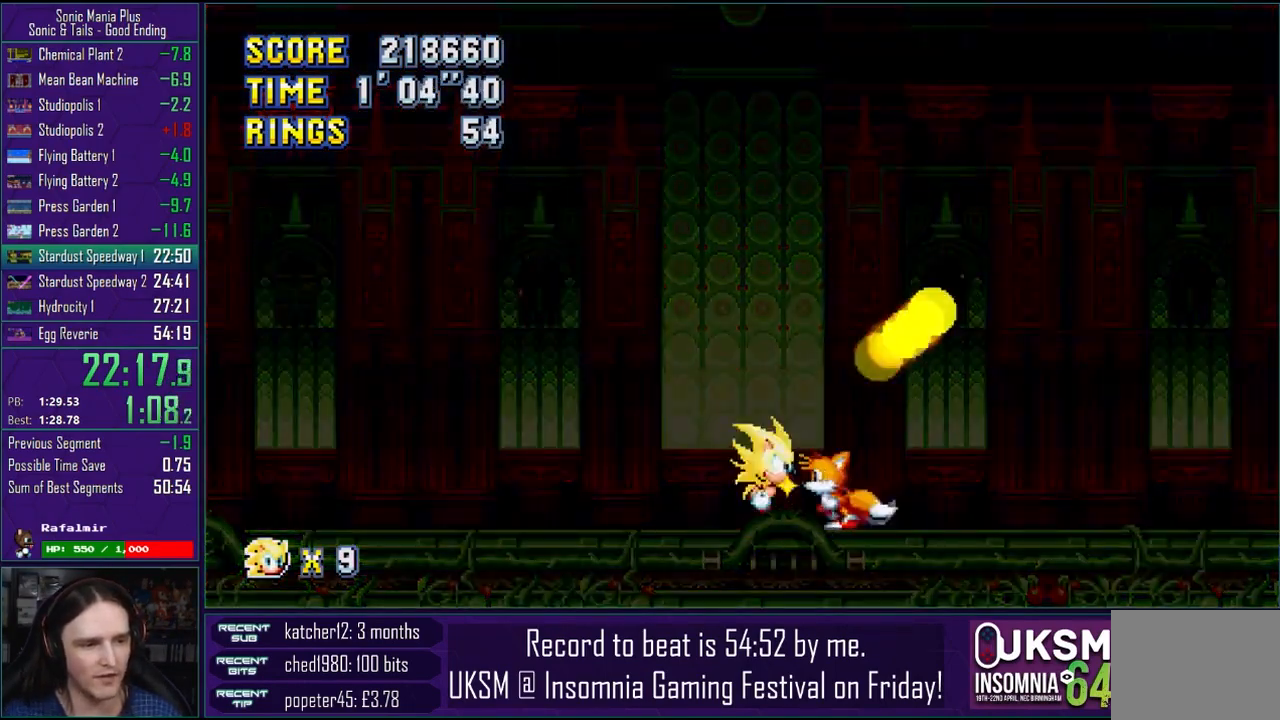
{"buttons": [], "left_stick": "down-left", "right_stick": "center", "events": [[67, "CROSS", "down"], [133, "left_stick", "right"], [267, "CROSS", "up"], [433, "left_stick", "down-left"]]}
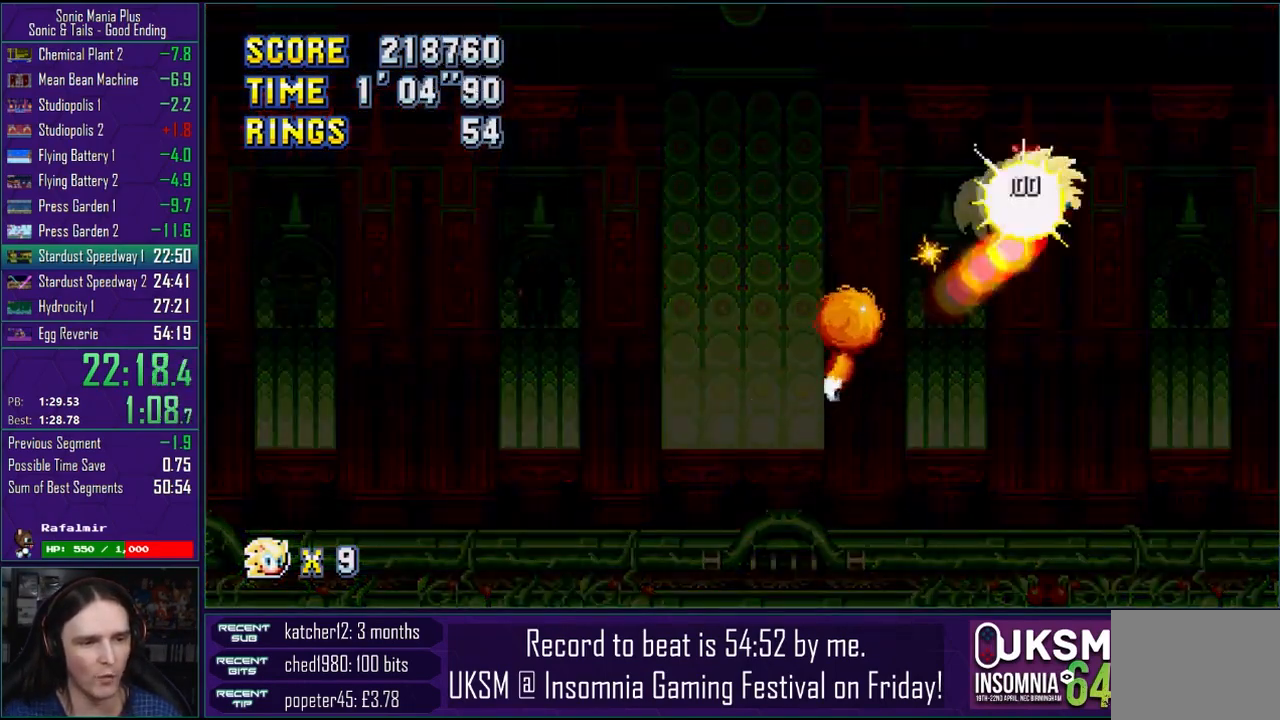
{"buttons": [], "left_stick": "down", "right_stick": "center", "events": [[83, "left_stick", "left"], [200, "left_stick", "down"]]}
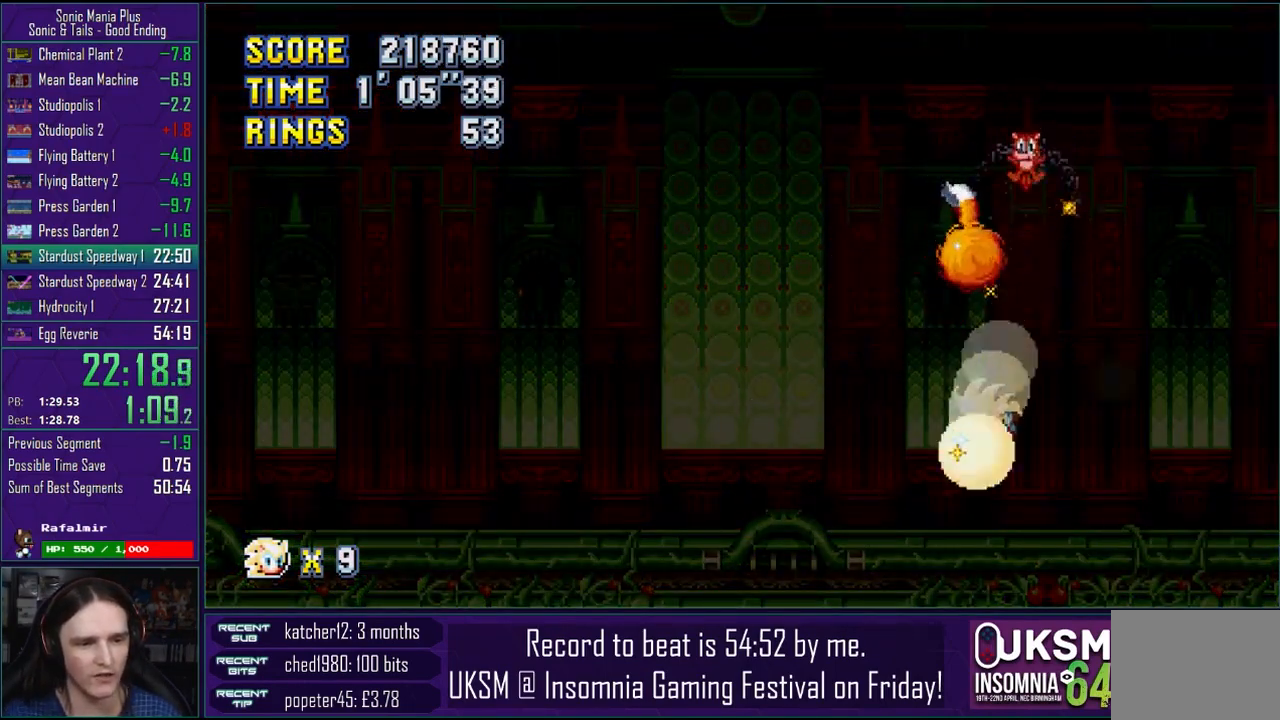
{"buttons": [], "left_stick": "center", "right_stick": "center", "events": [[233, "left_stick", "center"]]}
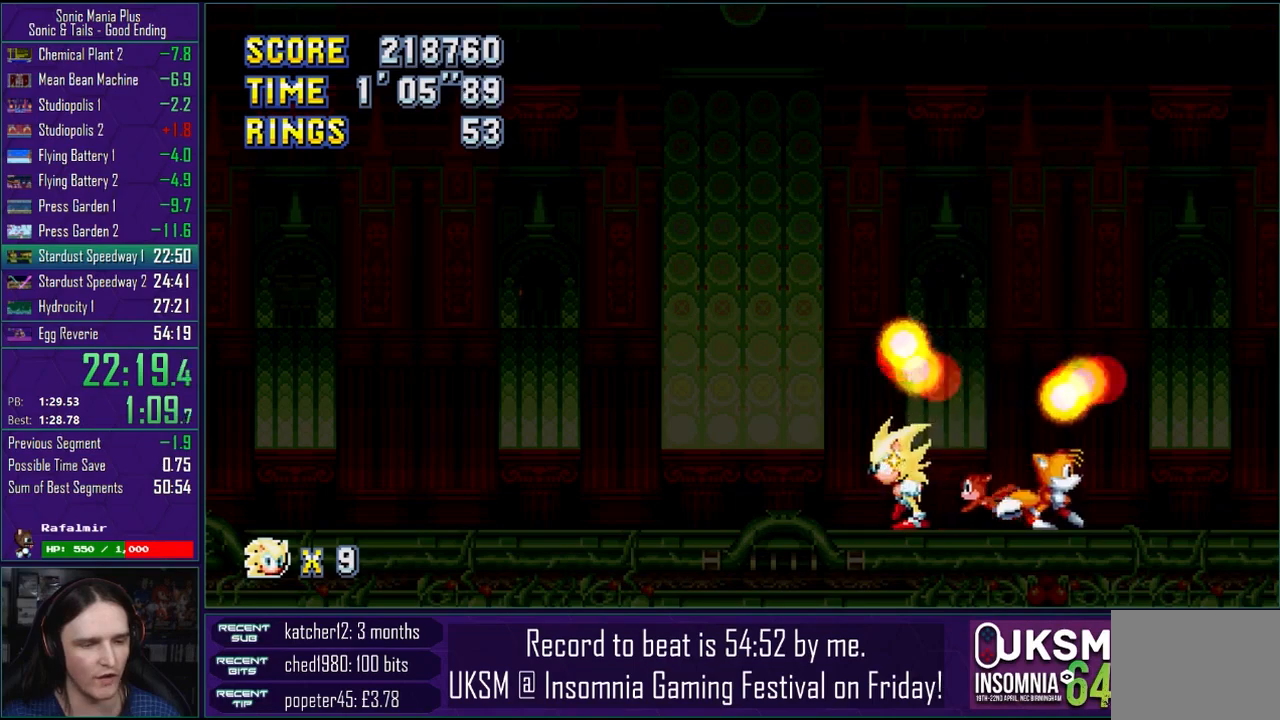
{"buttons": [], "left_stick": "center", "right_stick": "center", "events": []}
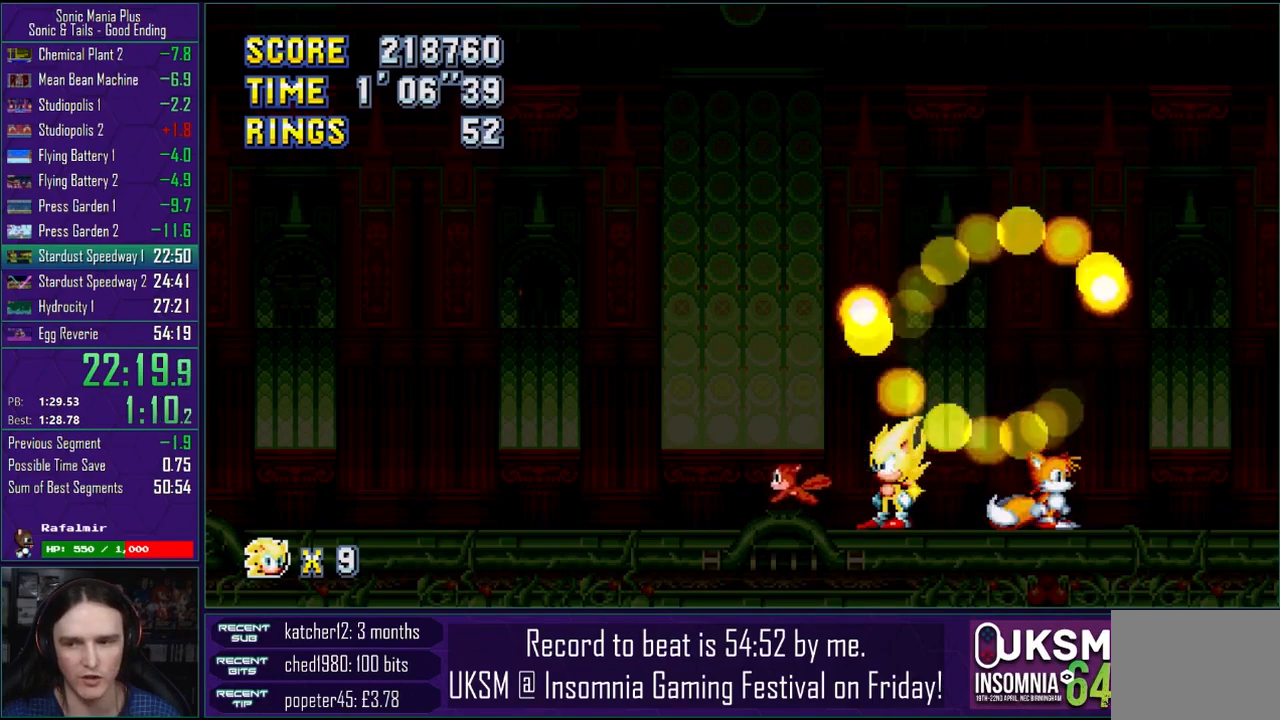
{"buttons": [], "left_stick": "right", "right_stick": "center", "events": [[483, "left_stick", "right"]]}